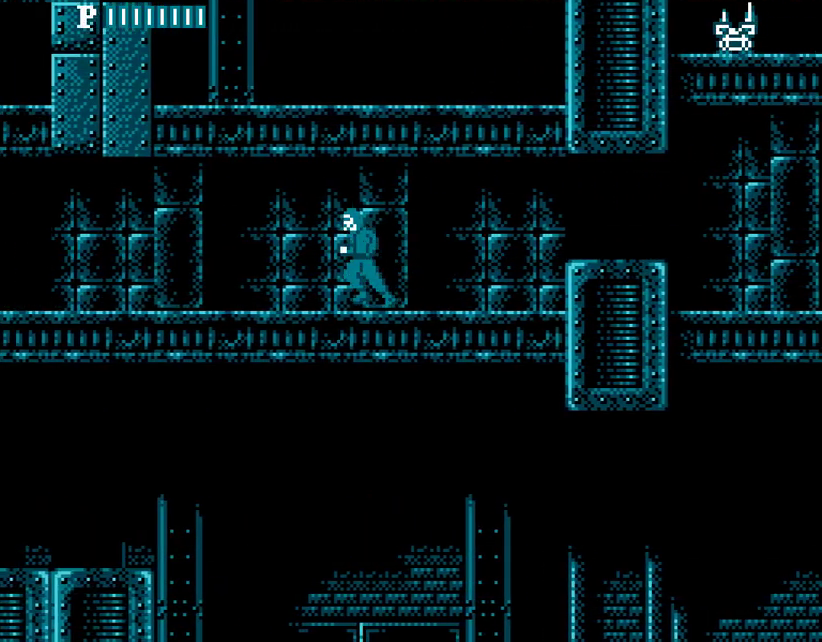
Gameplay with a controller (Nintendo layout); each line is a JSON object with the inputs held at the frame after it. "events" lists button and stick changes between this image and that frame as [ms after this image, input, new state], when the widget could be followed in between. Not read: L3 R3.
{"buttons": ["DPAD_LEFT"]}
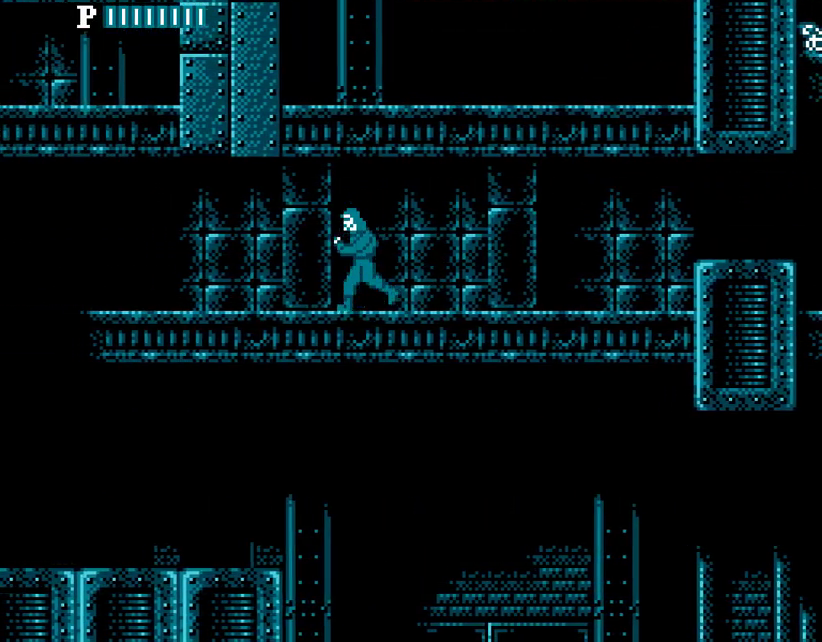
{"buttons": ["DPAD_LEFT"]}
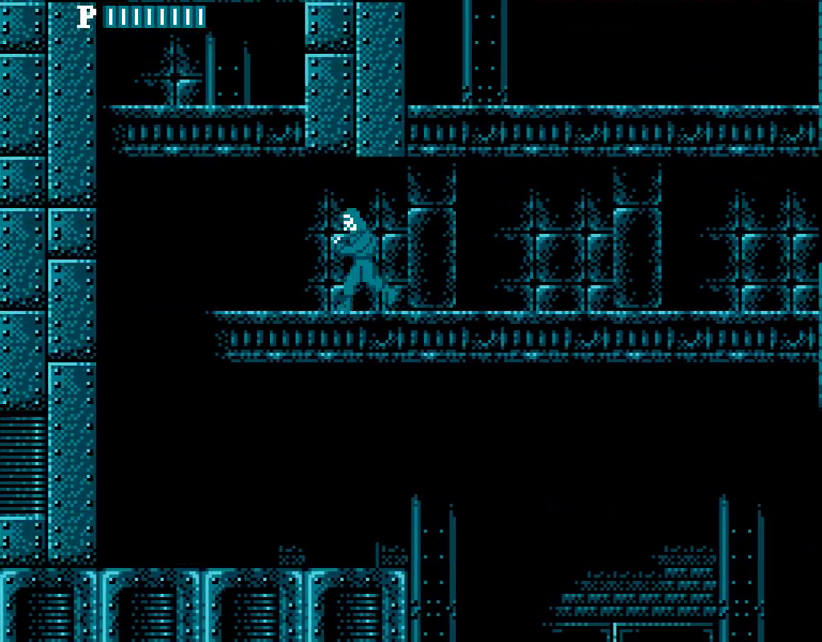
{"buttons": ["DPAD_LEFT"]}
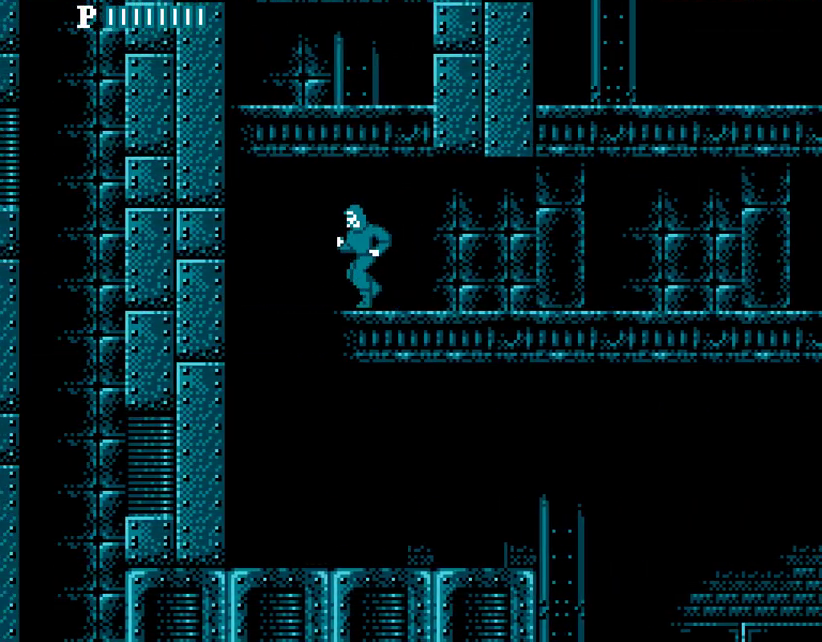
{"buttons": ["DPAD_RIGHT"], "events": [[217, "DPAD_LEFT", "up"], [217, "DPAD_RIGHT", "down"]]}
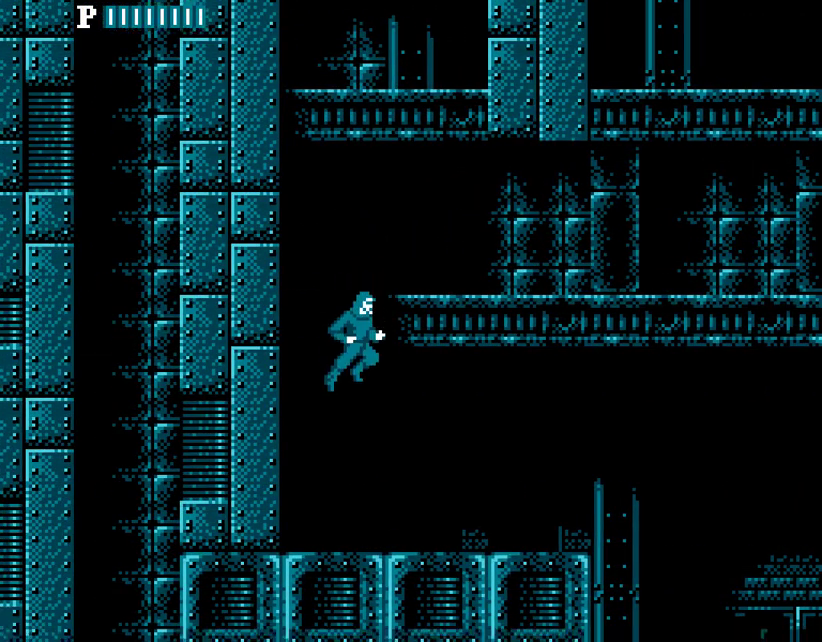
{"buttons": ["DPAD_RIGHT"]}
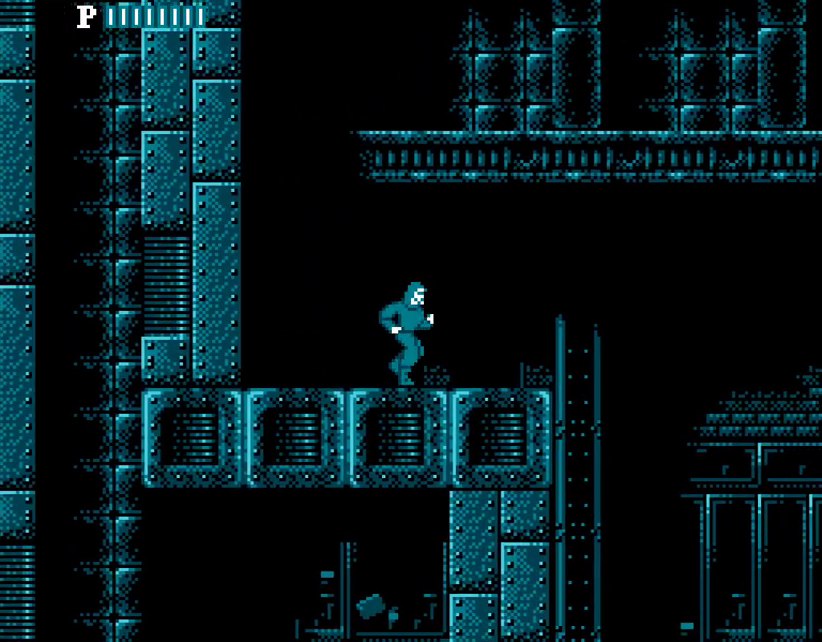
{"buttons": ["DPAD_RIGHT"], "events": [[67, "A", "down"], [217, "A", "up"]]}
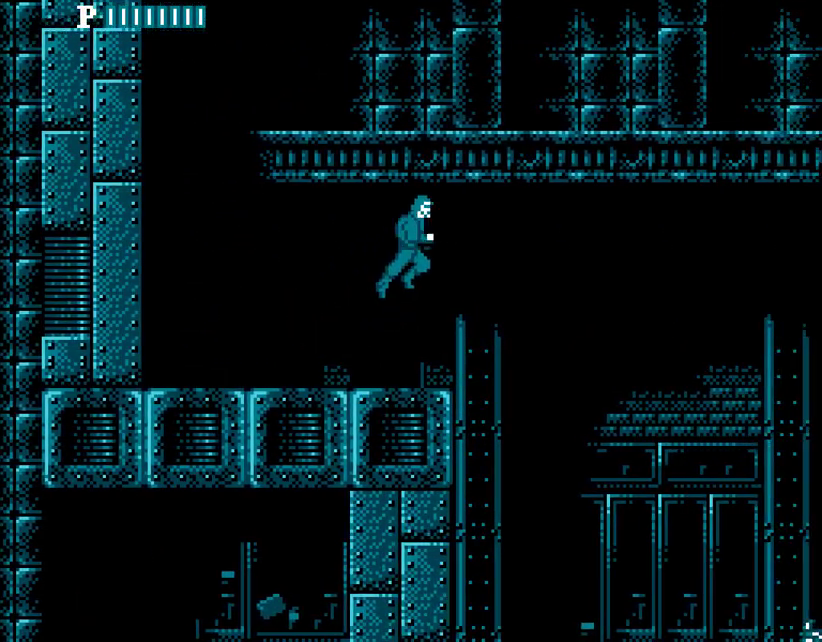
{"buttons": ["DPAD_RIGHT"]}
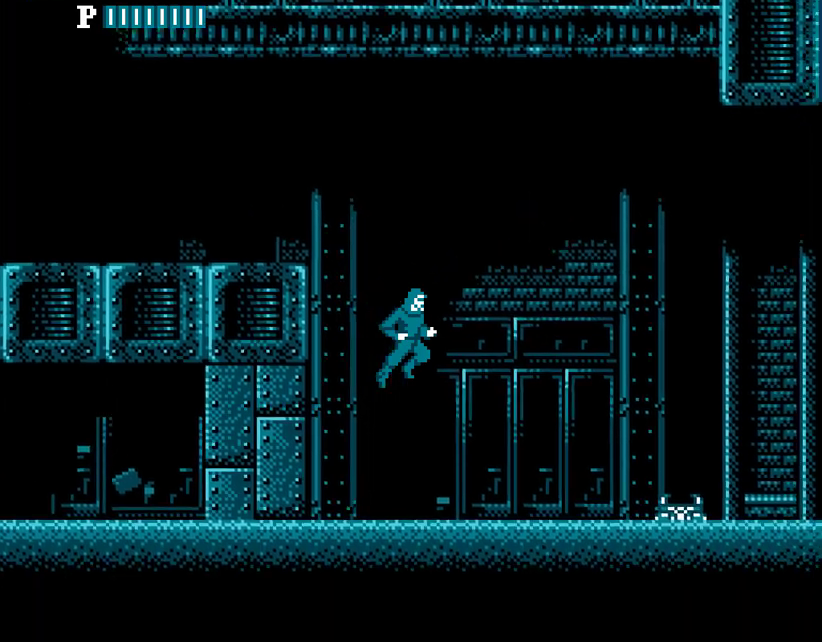
{"buttons": ["DPAD_RIGHT"]}
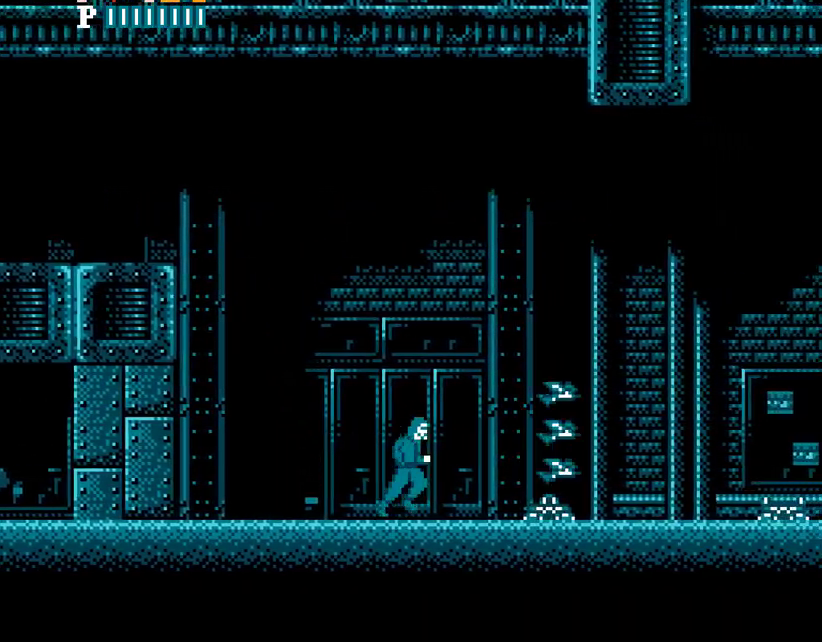
{"buttons": ["DPAD_RIGHT"]}
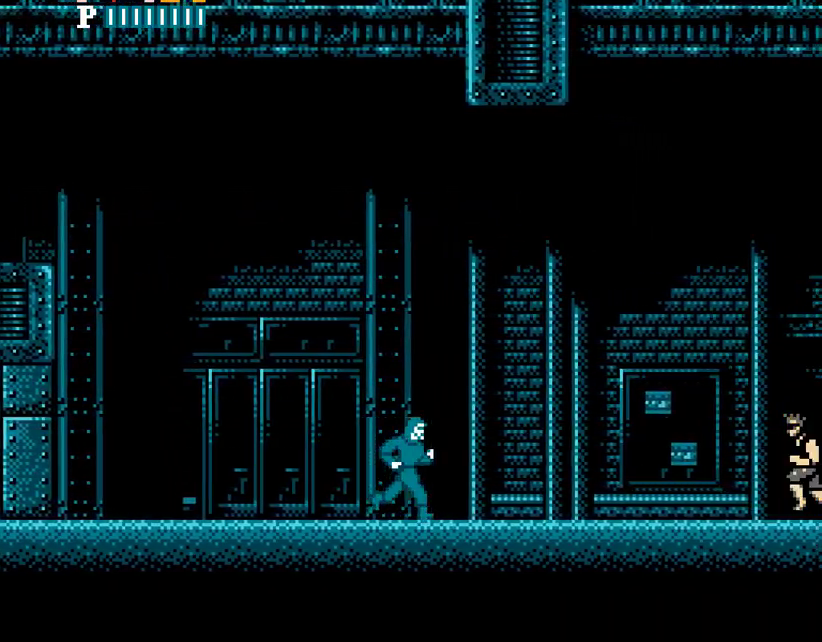
{"buttons": ["A", "DPAD_RIGHT"], "events": [[67, "A", "down"], [200, "B", "down"], [217, "B", "up"], [300, "DPAD_DOWN", "down"], [317, "DPAD_DOWN", "up"]]}
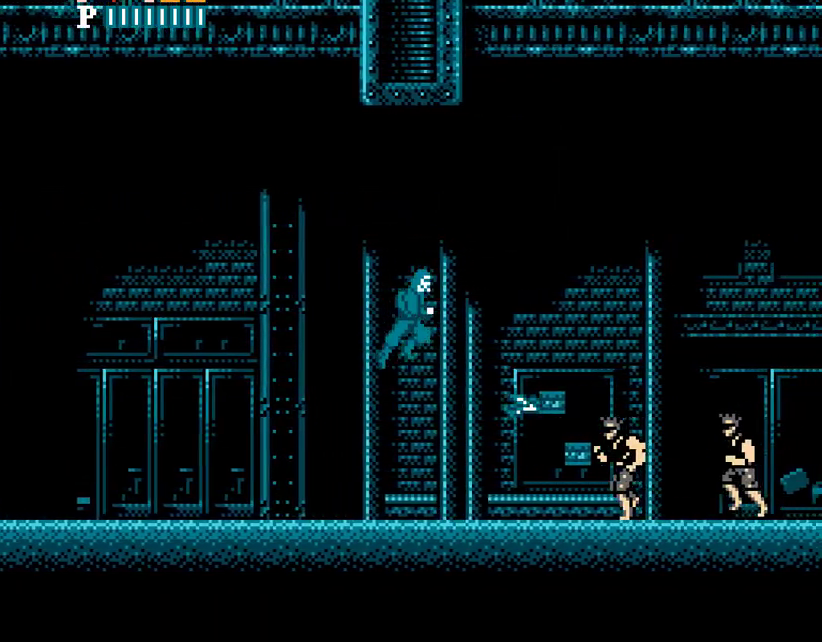
{"buttons": ["DPAD_RIGHT"], "events": [[83, "A", "up"], [300, "START", "down"], [317, "START", "up"], [333, "START", "down"], [350, "B", "down"], [350, "START", "up"], [367, "B", "up"]]}
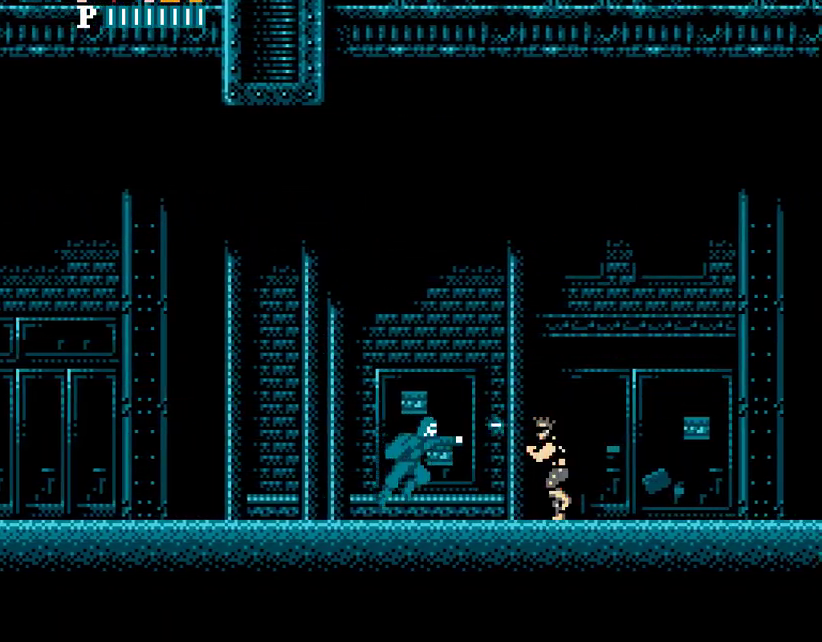
{"buttons": ["DPAD_RIGHT"], "events": [[67, "START", "down"], [83, "START", "up"], [100, "START", "down"], [117, "START", "up"], [133, "START", "down"], [150, "START", "up"]]}
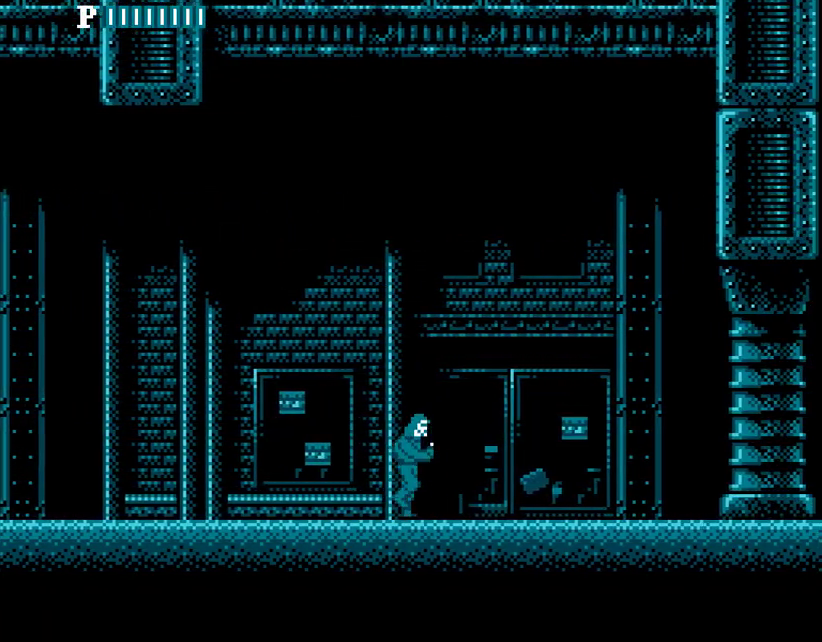
{"buttons": ["DPAD_RIGHT"]}
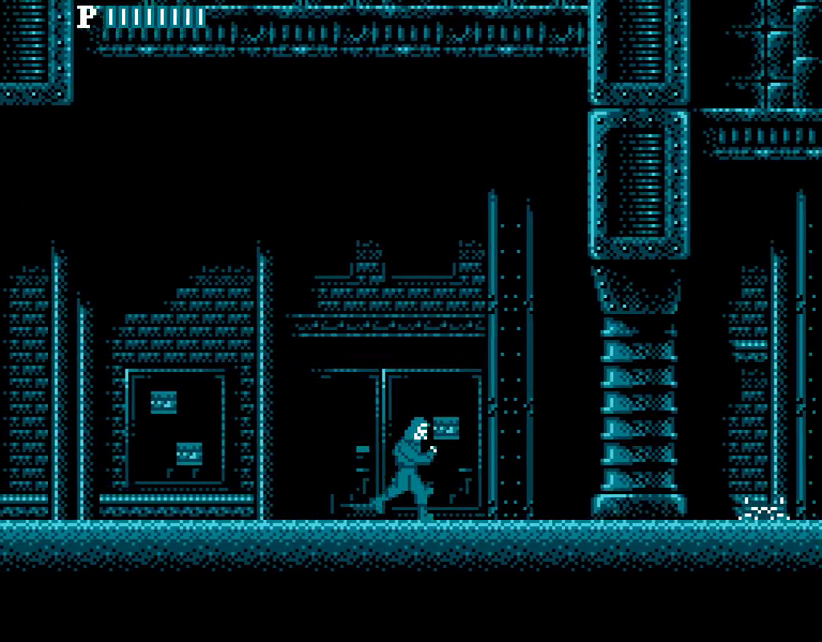
{"buttons": ["DPAD_RIGHT"]}
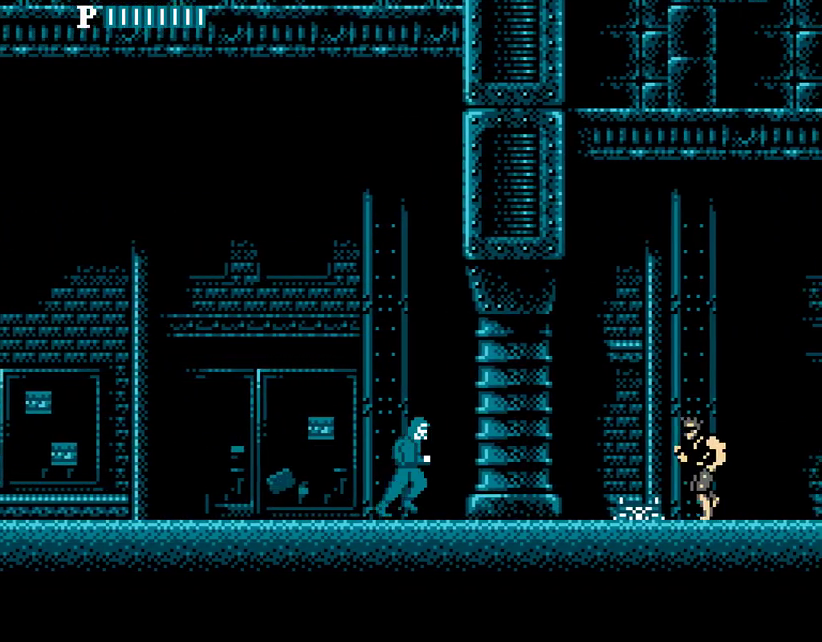
{"buttons": ["A", "DPAD_RIGHT"], "events": [[150, "A", "down"]]}
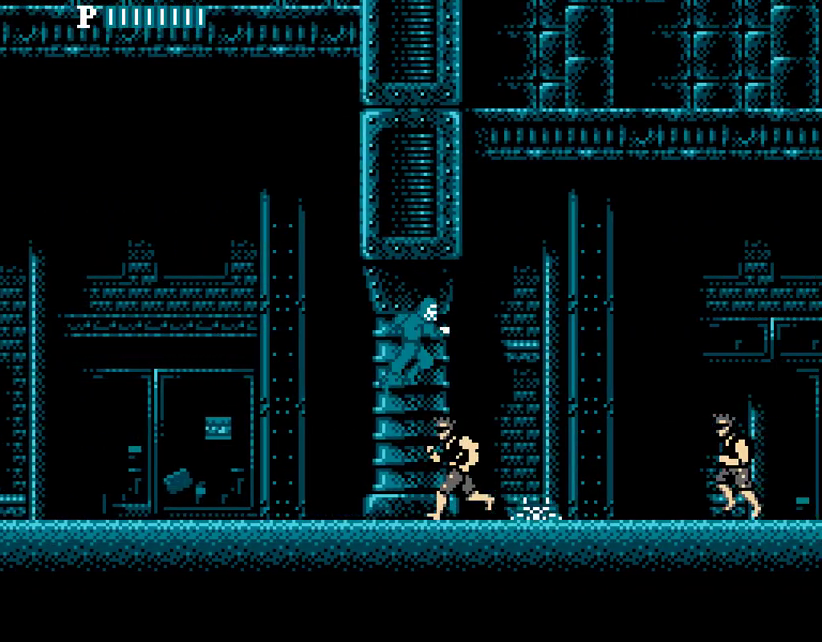
{"buttons": ["DPAD_RIGHT"], "events": [[167, "A", "up"], [367, "B", "down"], [383, "B", "up"]]}
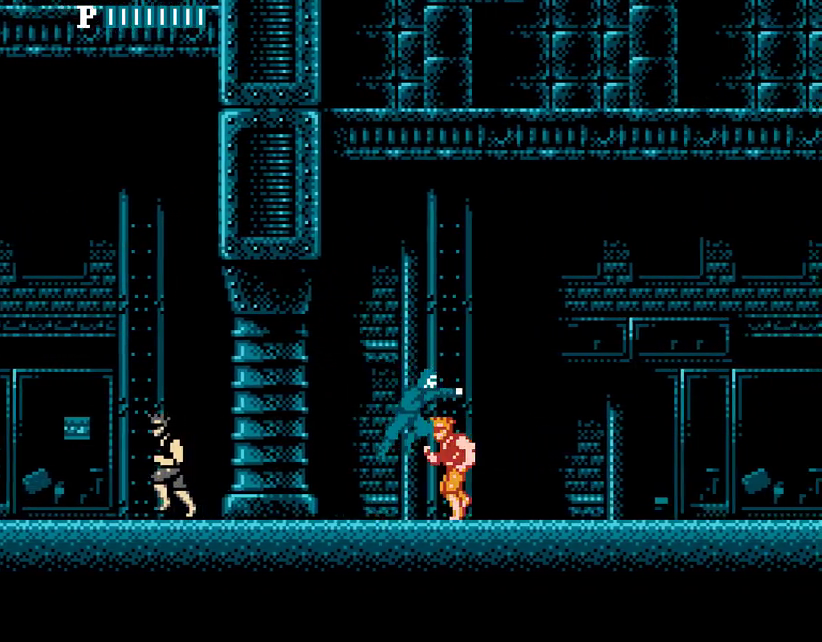
{"buttons": ["DPAD_RIGHT"]}
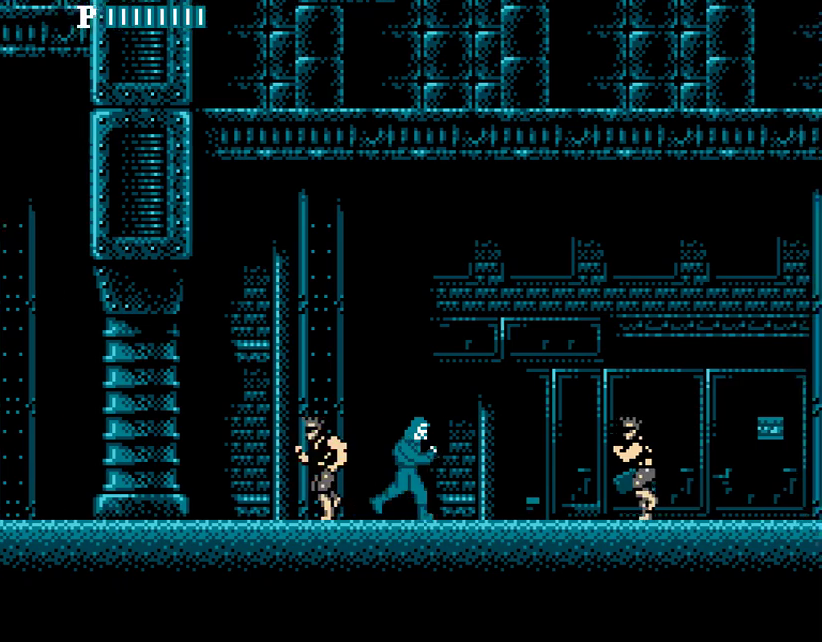
{"buttons": ["A", "DPAD_RIGHT"], "events": [[50, "A", "down"]]}
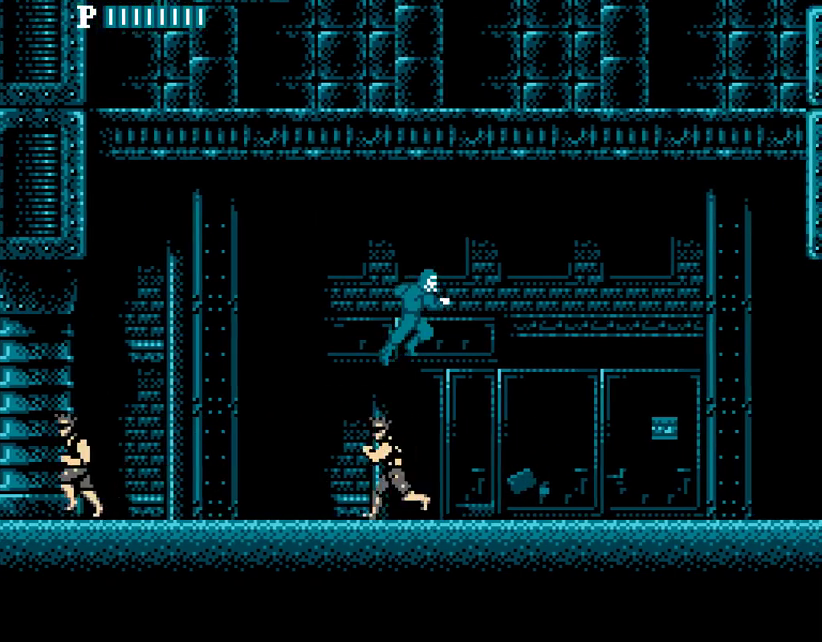
{"buttons": ["DPAD_RIGHT"], "events": [[67, "A", "up"], [300, "START", "down"], [317, "START", "up"], [333, "START", "down"], [350, "START", "up"], [367, "START", "down"], [383, "B", "down"], [383, "START", "up"], [400, "B", "up"]]}
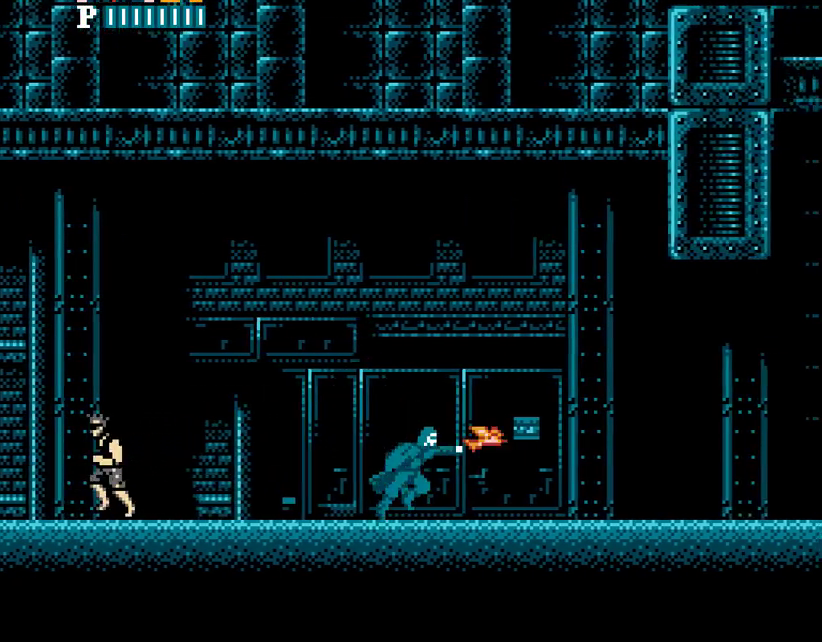
{"buttons": ["DPAD_RIGHT"]}
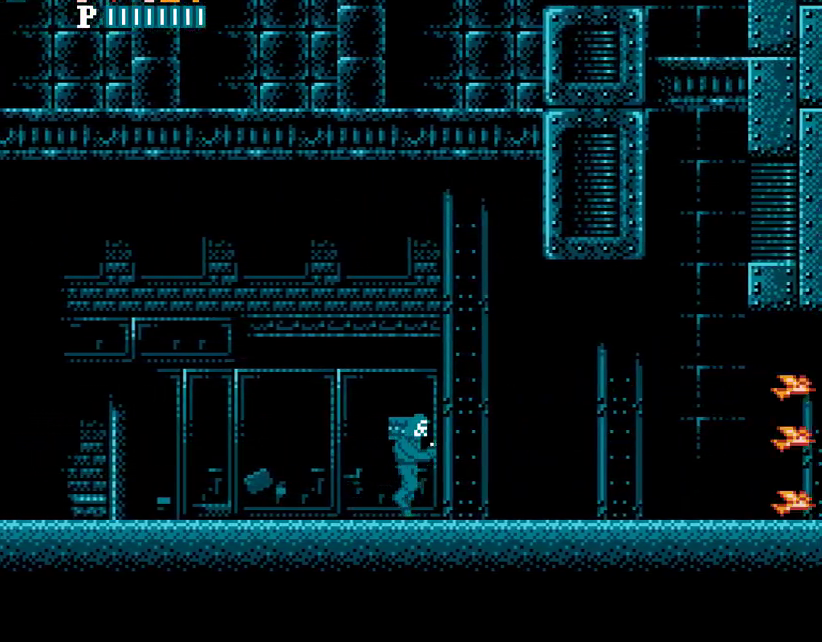
{"buttons": ["DPAD_RIGHT"], "events": [[33, "A", "down"], [283, "A", "up"]]}
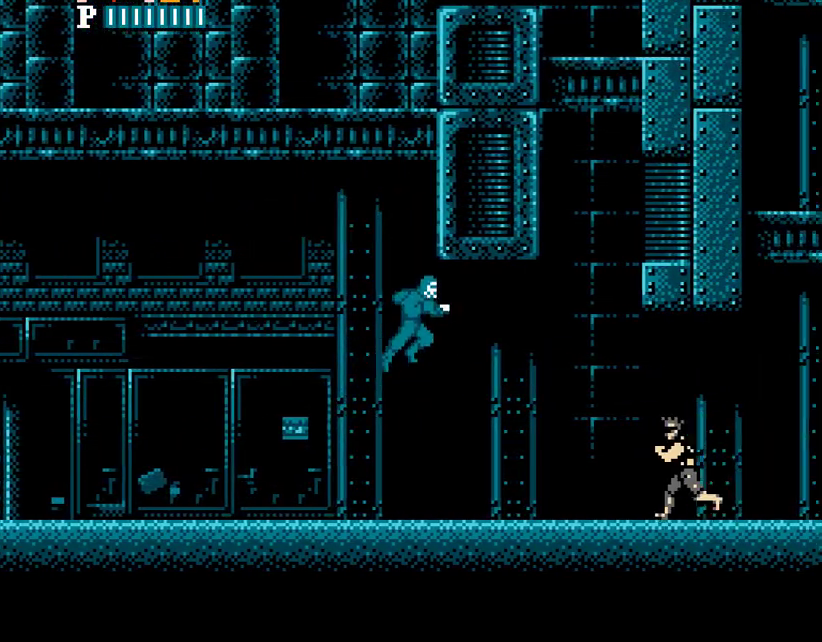
{"buttons": ["DPAD_RIGHT"], "events": [[217, "START", "down"], [233, "B", "down"], [233, "START", "up"], [250, "B", "up"]]}
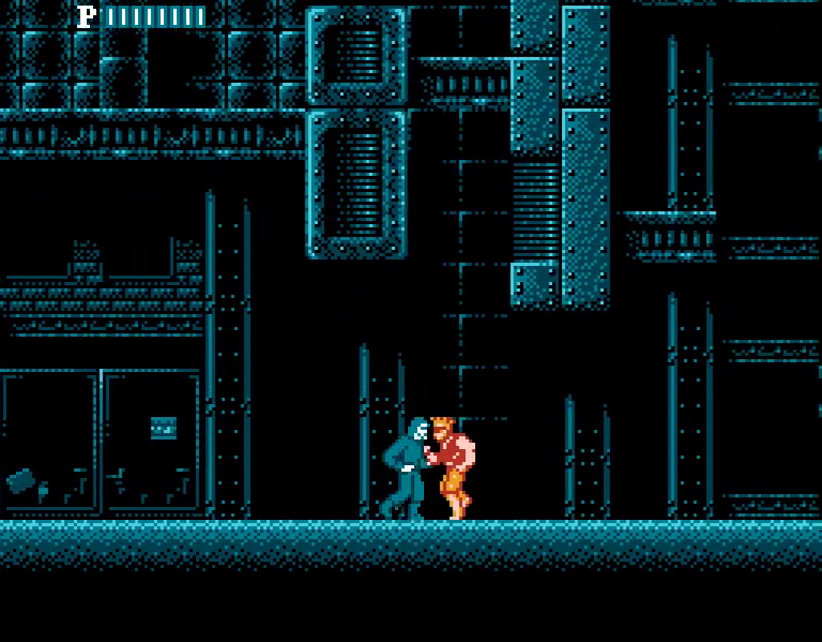
{"buttons": ["DPAD_RIGHT"]}
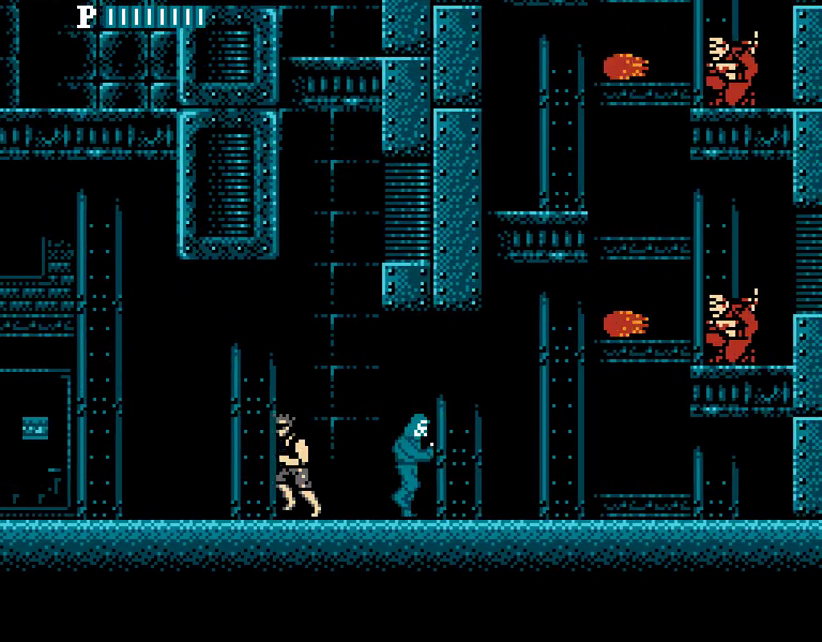
{"buttons": ["A", "DPAD_RIGHT"], "events": [[483, "A", "down"]]}
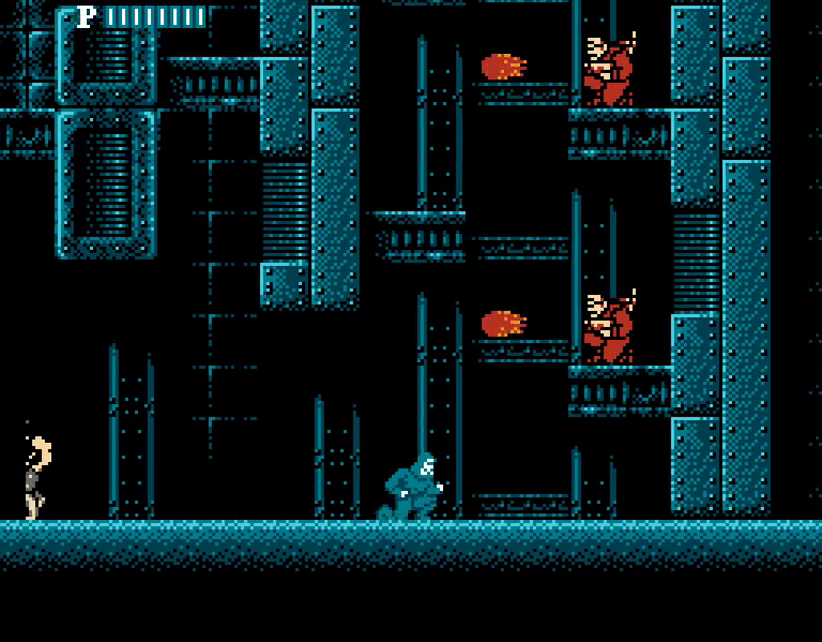
{"buttons": ["DPAD_RIGHT"], "events": [[250, "A", "up"]]}
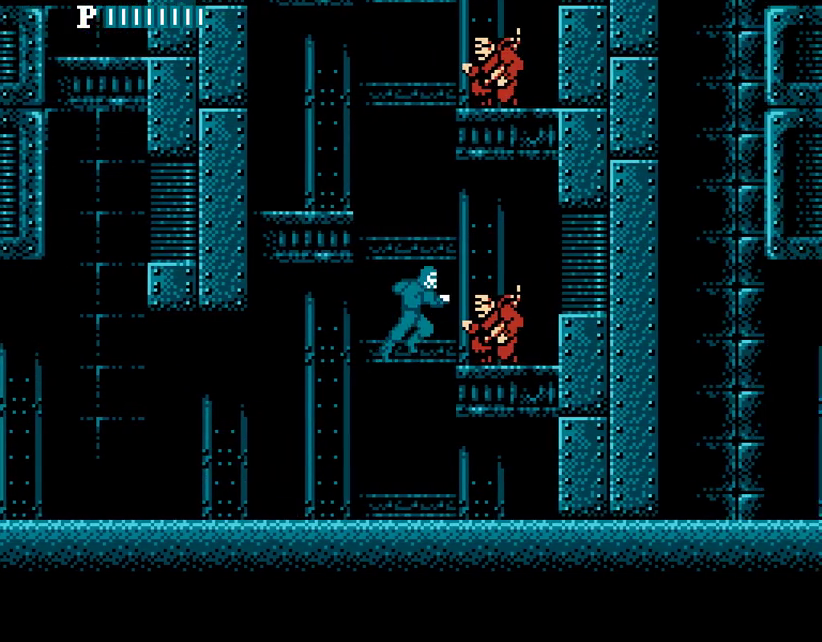
{"buttons": ["DPAD_LEFT"], "events": [[83, "B", "down"], [83, "DPAD_LEFT", "down"], [83, "DPAD_RIGHT", "up"], [100, "B", "up"], [117, "A", "down"], [117, "DPAD_LEFT", "up"], [133, "DPAD_LEFT", "down"], [367, "A", "up"]]}